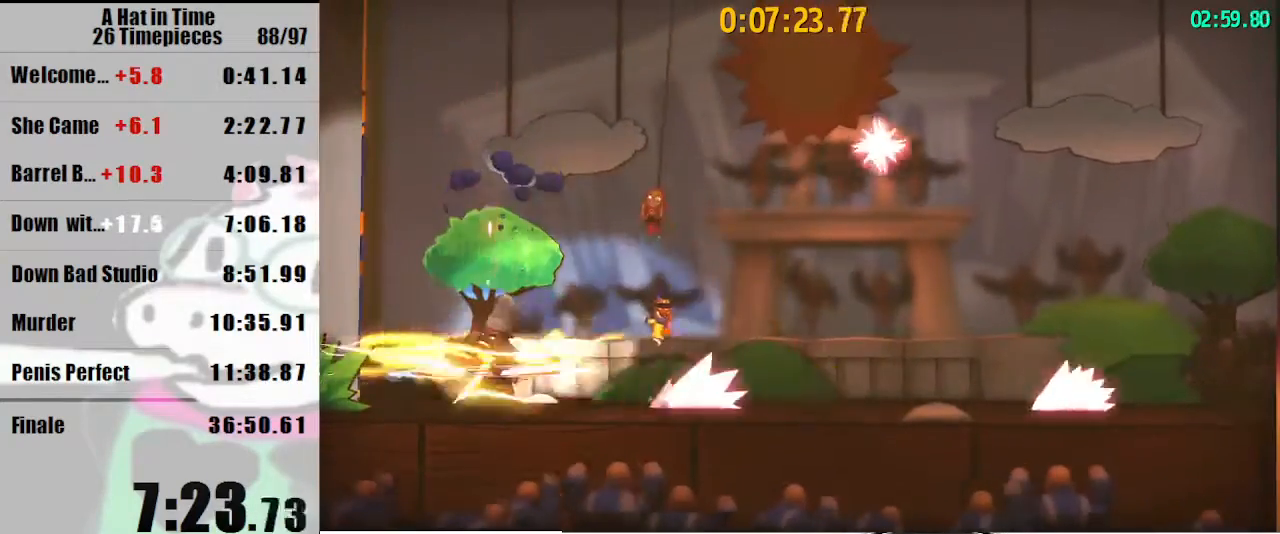
Gameplay with keyboard and mouse; each line is a JSON object with the keys and mouse buttons held at the frame after it. "events" lists presses ("down") and releases ("up") of "a", "d", "e", "lagwarps", "luigi", "q", "s", "shift", "space", "w", "mouse_left", "mouse_right", "mouse_wheel_up" and "mouse_wheel_down" between this image and that frame as [ms after this image, input, new state], when the widget could be followed in between. "mouse_left", "mouse_right", "mouse_wheel_up", "mouse_wheel_down" = the "left", "right", "wheel_up", "wheel_down" buttons of the "mouse" list. No other keys are recorded. Mouse movement is not recorded. Key names are as the overlay labels them; some are game actions (e.g. jump) rather than physical keys.
{"keys": ["shift", "space"], "mouse": [], "events": [[333, "space", "down"]]}
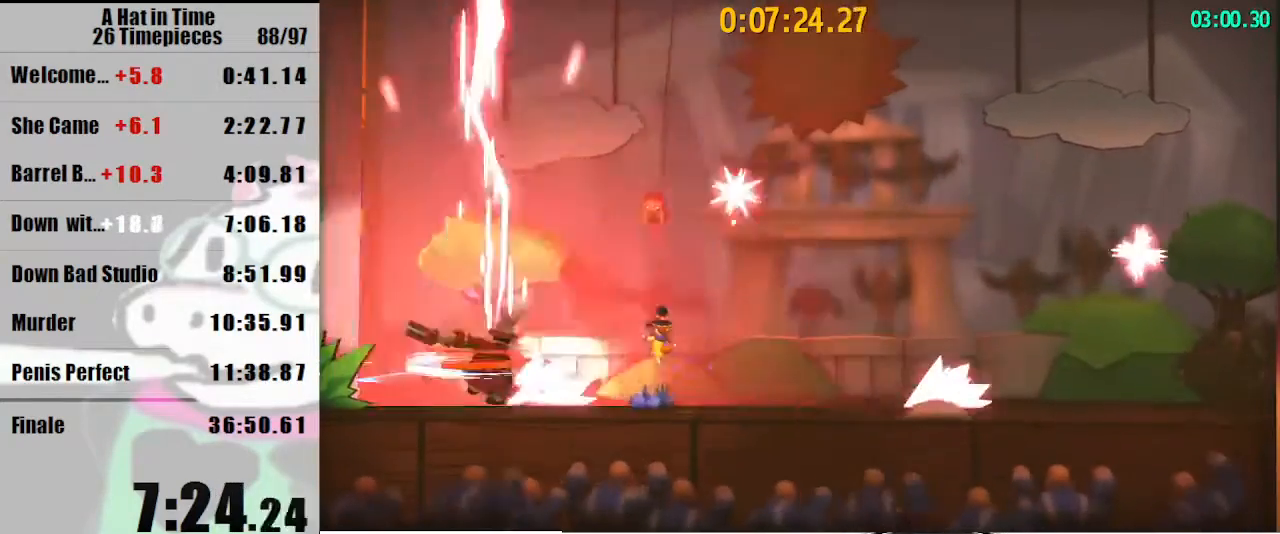
{"keys": ["shift"], "mouse": [], "events": [[67, "space", "up"]]}
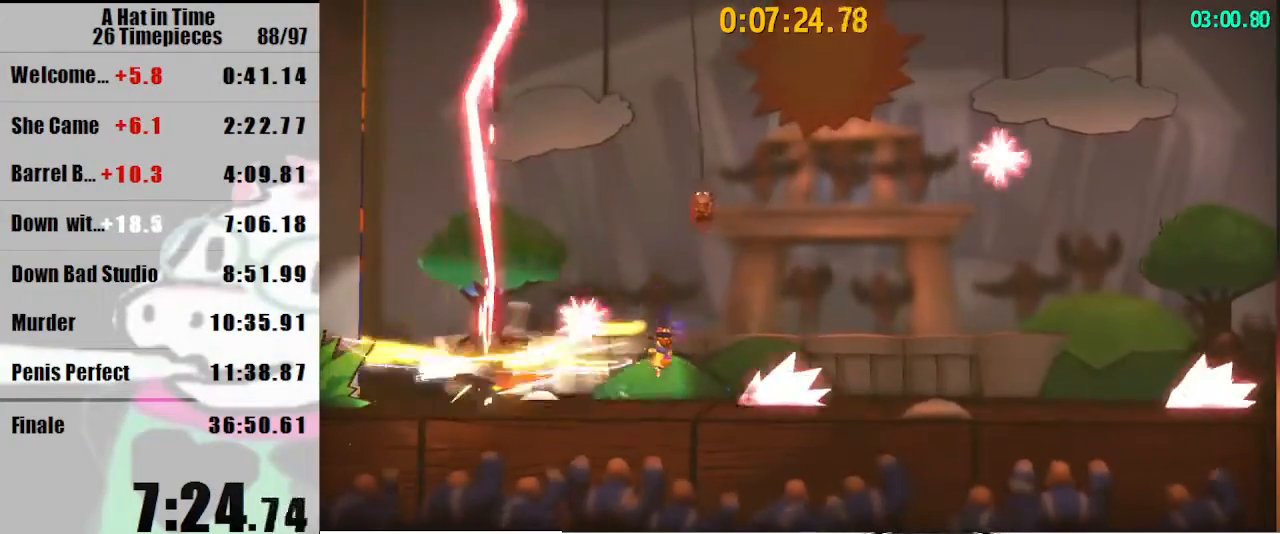
{"keys": ["shift"], "mouse": [], "events": [[133, "space", "down"], [433, "space", "up"]]}
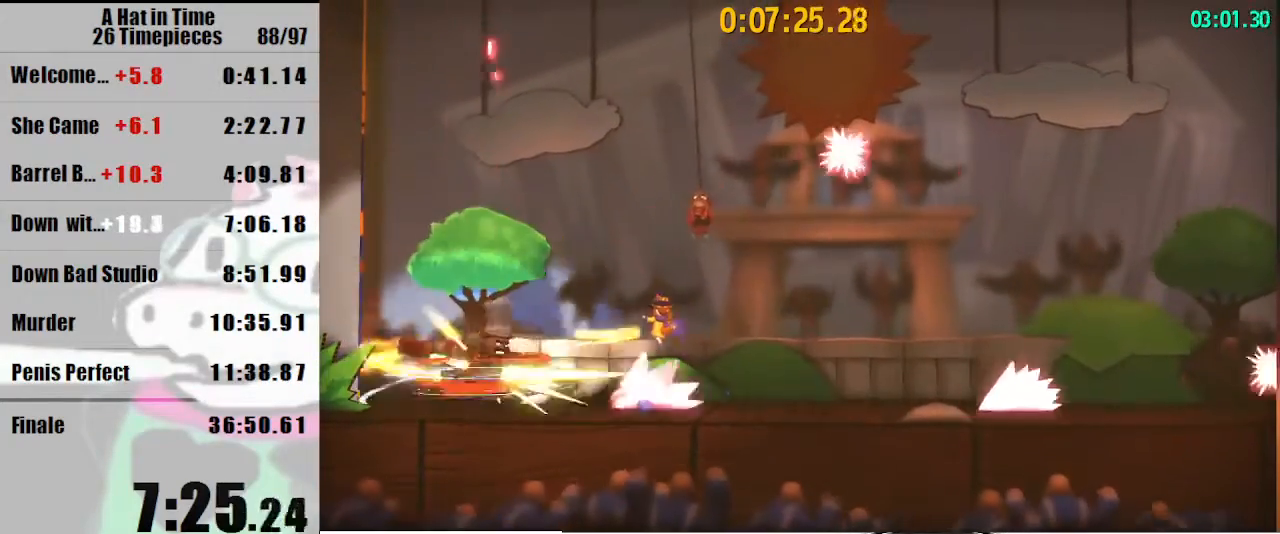
{"keys": ["shift"], "mouse": [], "events": []}
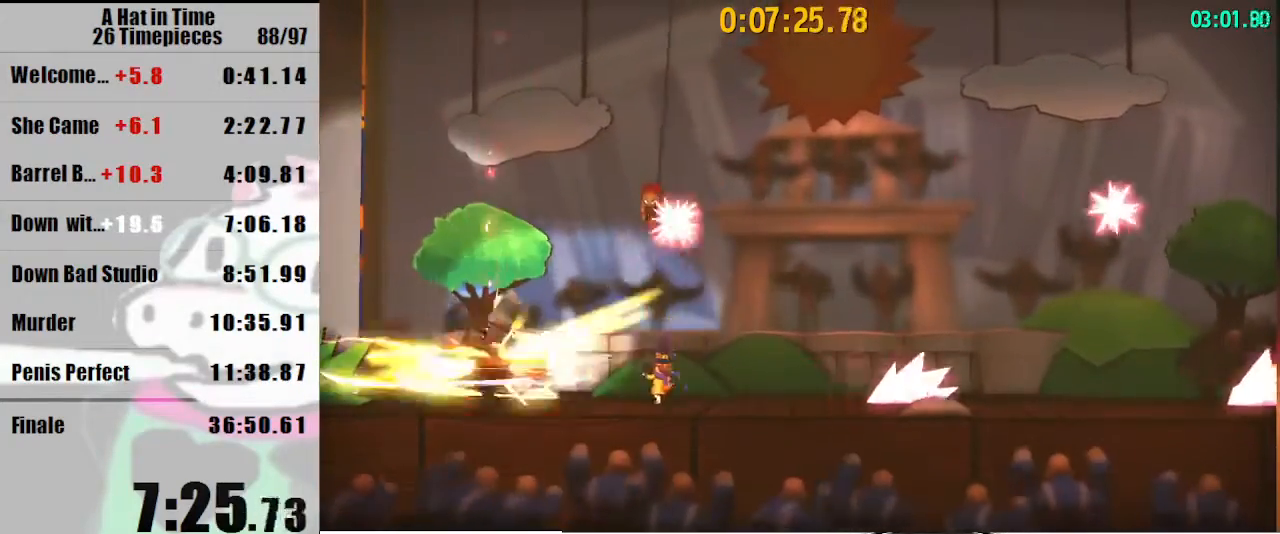
{"keys": [], "mouse": [], "events": [[33, "space", "down"], [467, "shift", "up"], [467, "space", "up"]]}
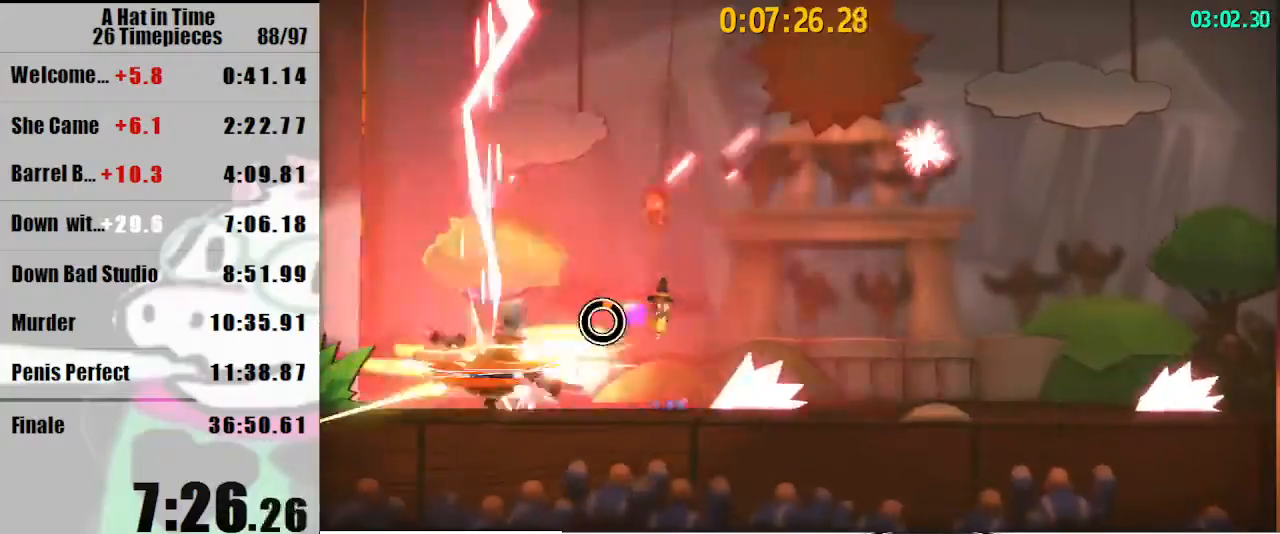
{"keys": ["d", "shift"], "mouse": [], "events": [[233, "mouse_wheel_up", "down"], [267, "mouse_wheel_up", "up"], [367, "d", "down"], [367, "shift", "down"]]}
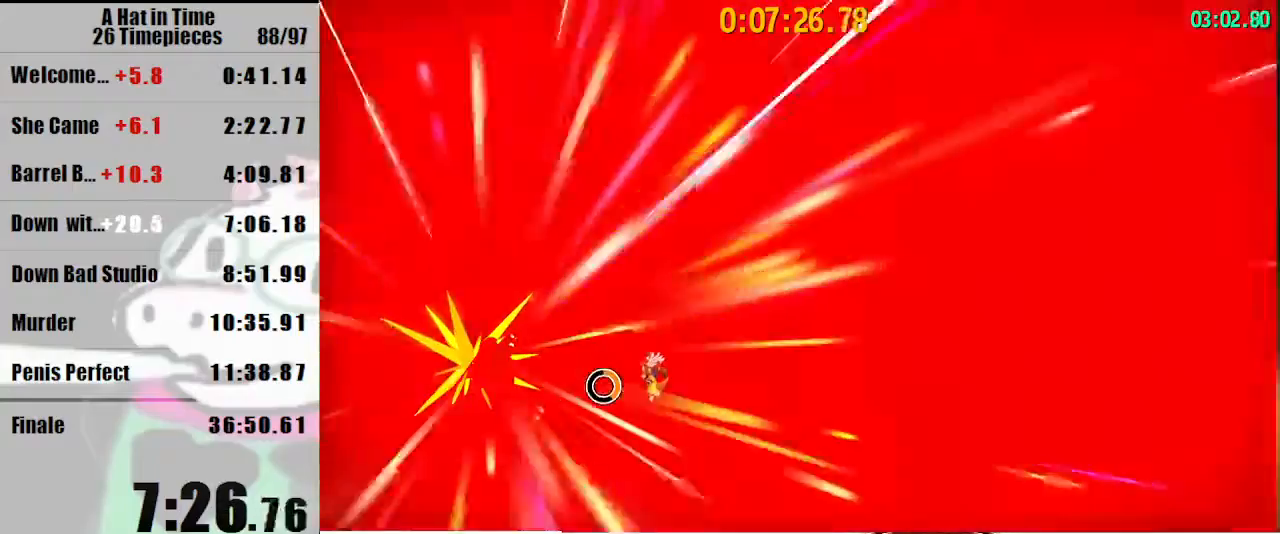
{"keys": ["d", "shift"], "mouse": [], "events": []}
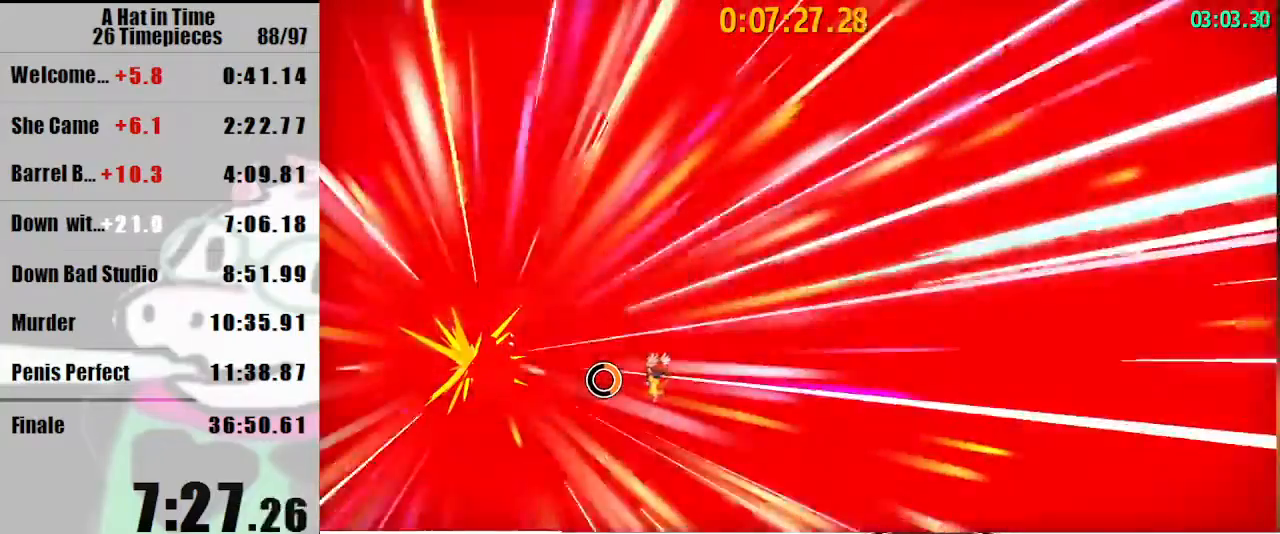
{"keys": ["d", "shift"], "mouse": [], "events": []}
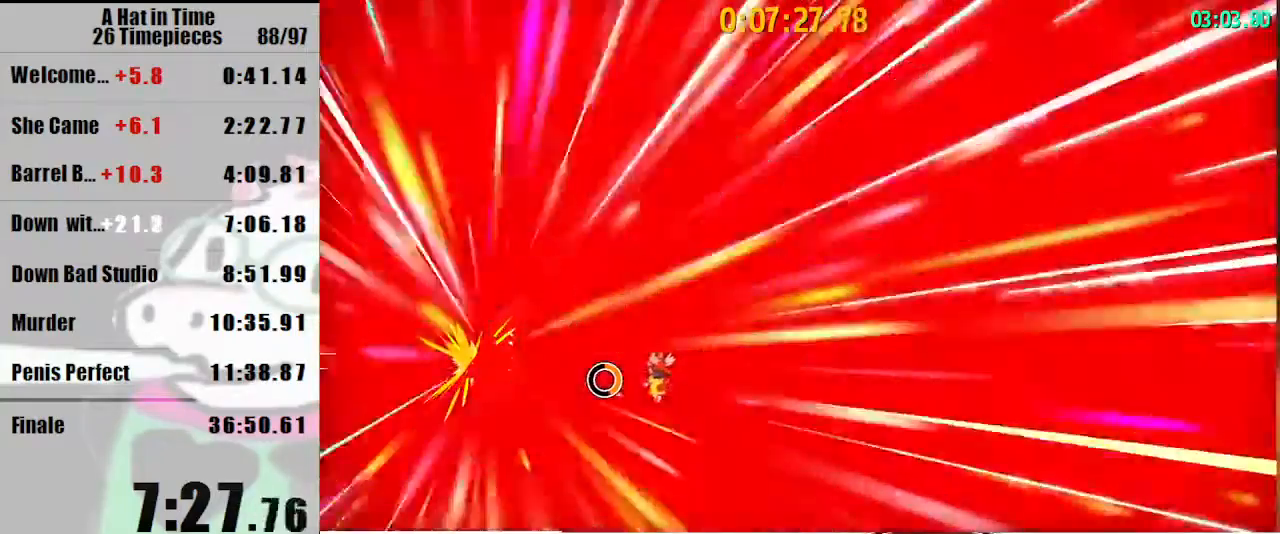
{"keys": ["d", "shift"], "mouse": [], "events": []}
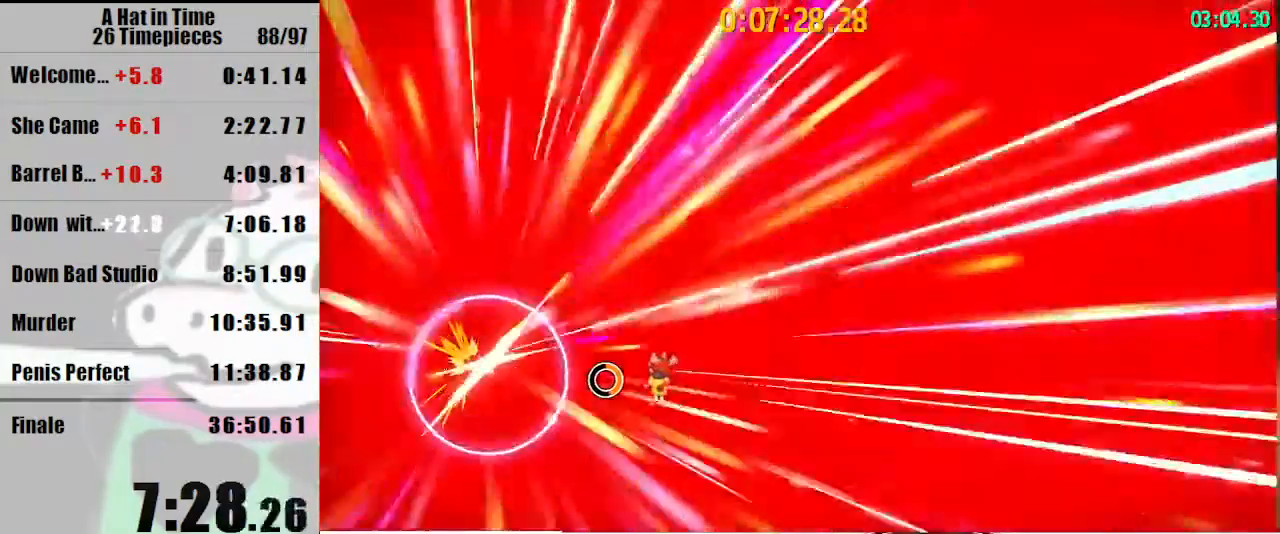
{"keys": ["d", "shift"], "mouse": [], "events": []}
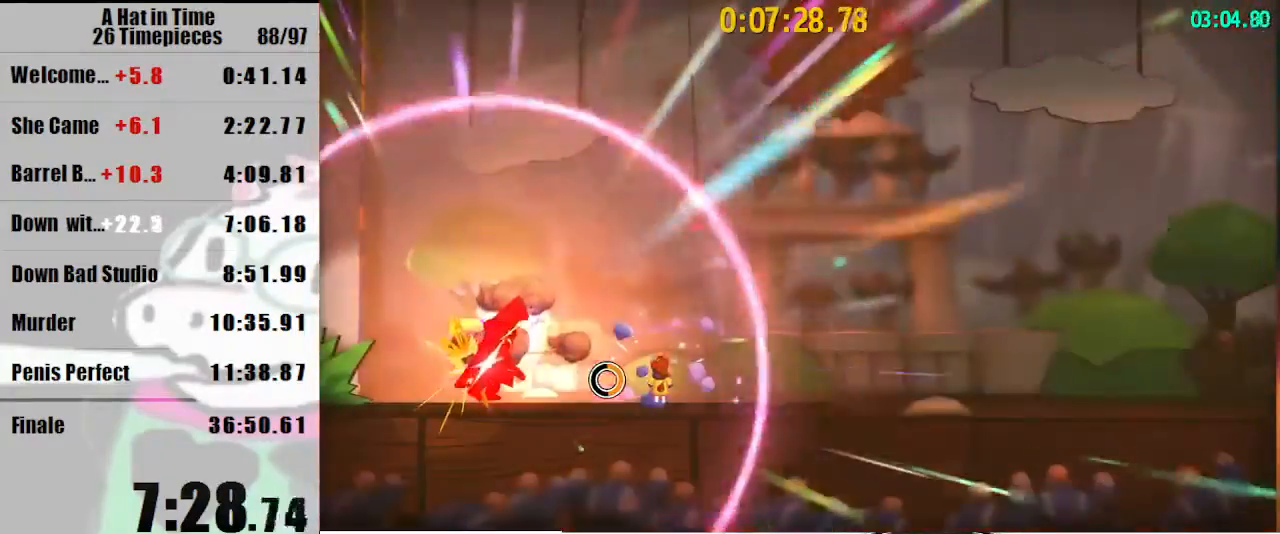
{"keys": ["d", "shift"], "mouse": [], "events": []}
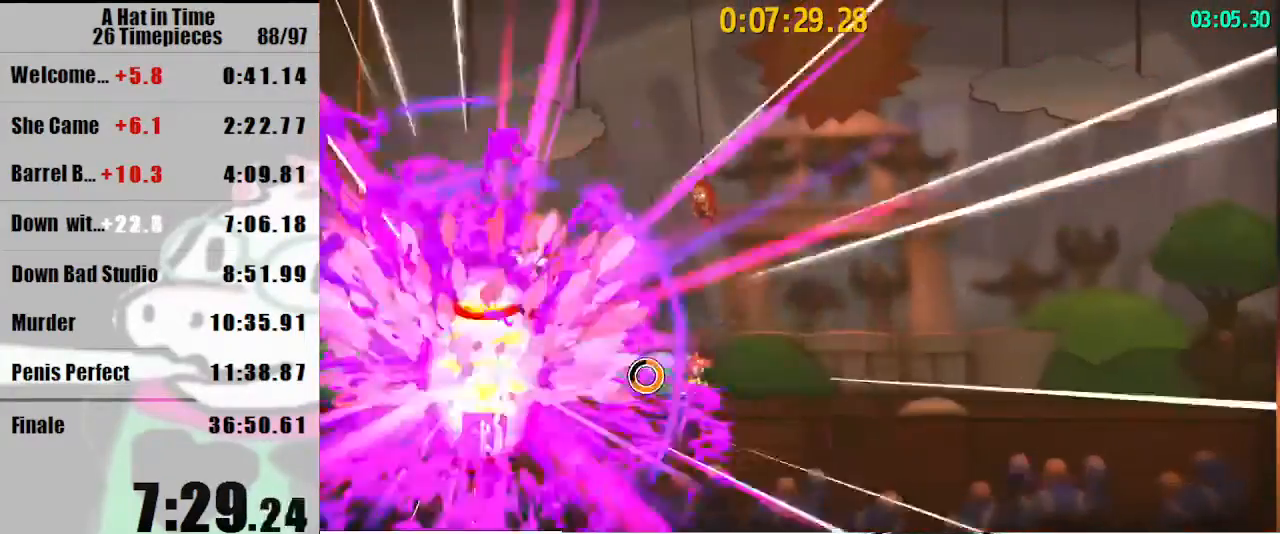
{"keys": ["d", "shift"], "mouse": [], "events": []}
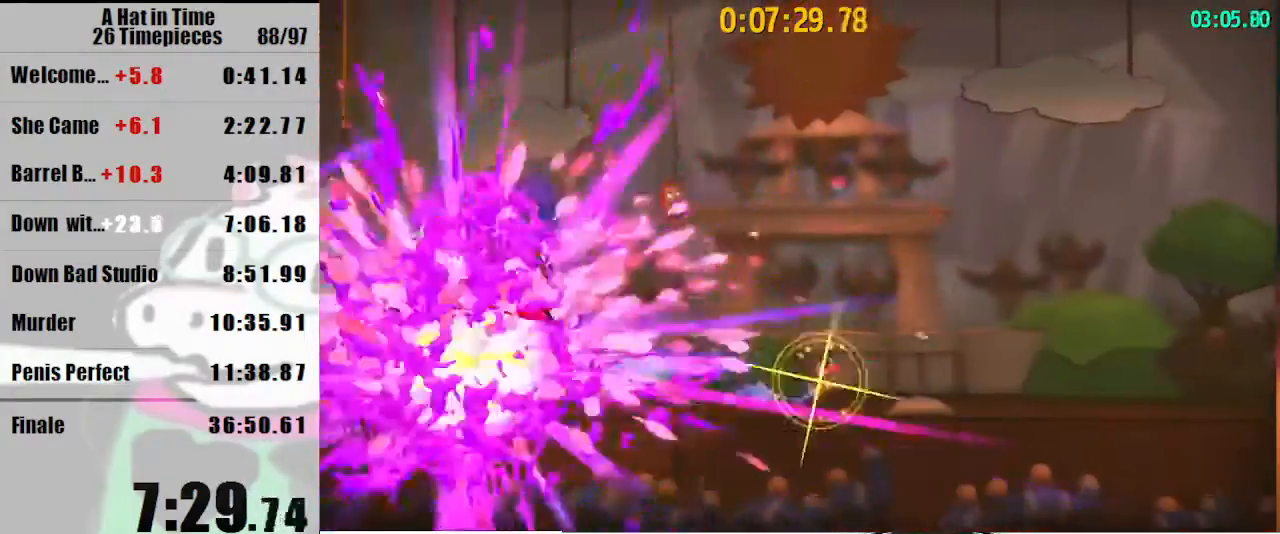
{"keys": ["shift"], "mouse": [], "events": [[167, "d", "up"]]}
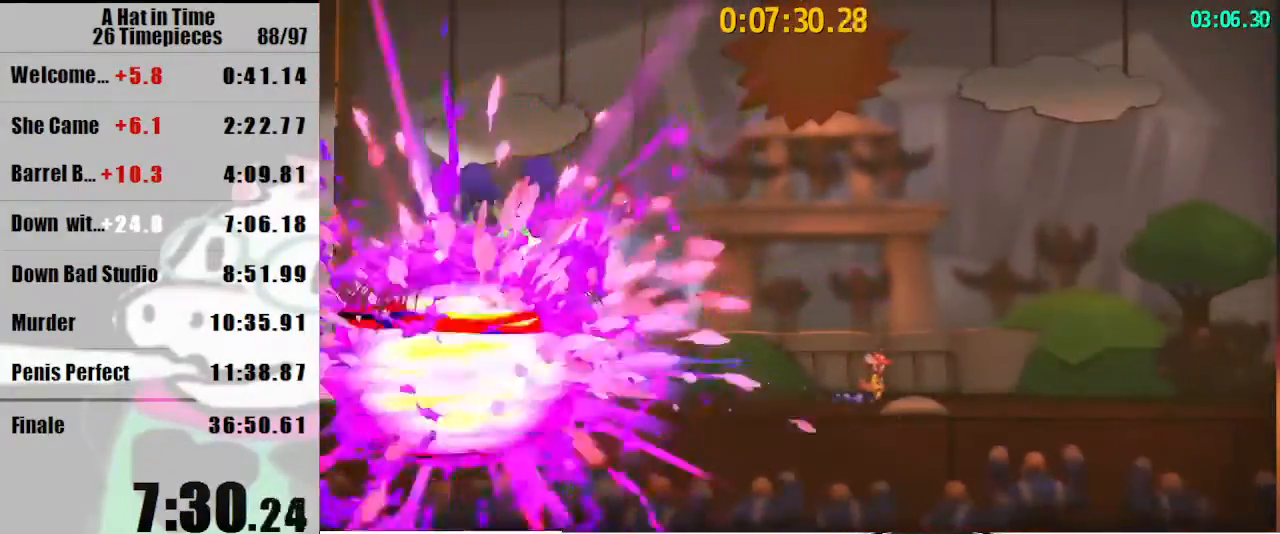
{"keys": ["shift"], "mouse": [], "events": []}
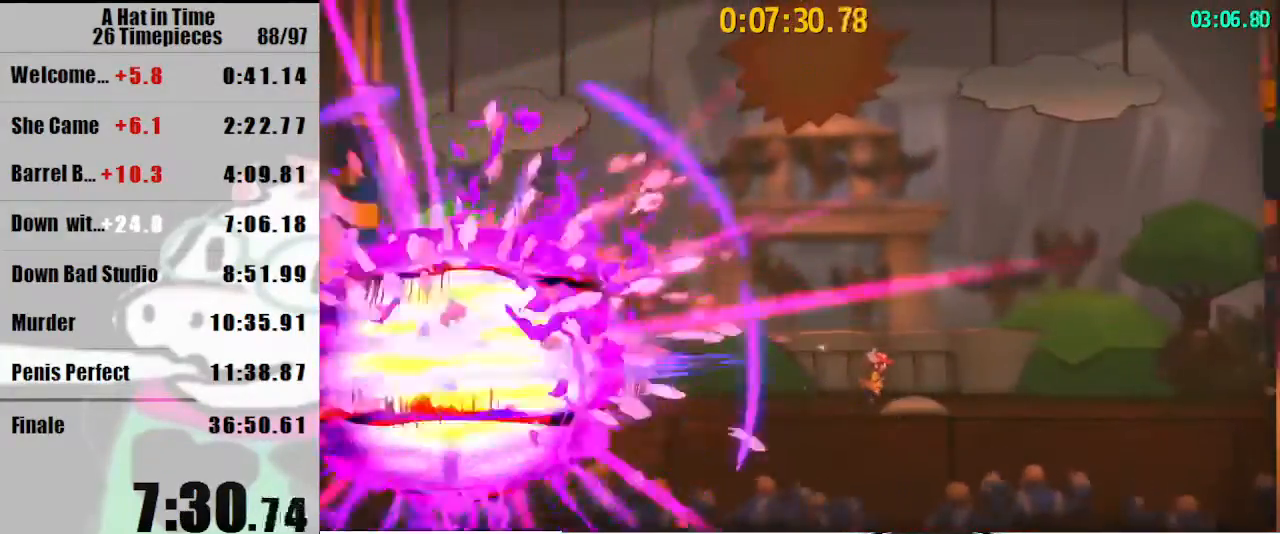
{"keys": ["shift", "space"], "mouse": [], "events": [[267, "space", "down"]]}
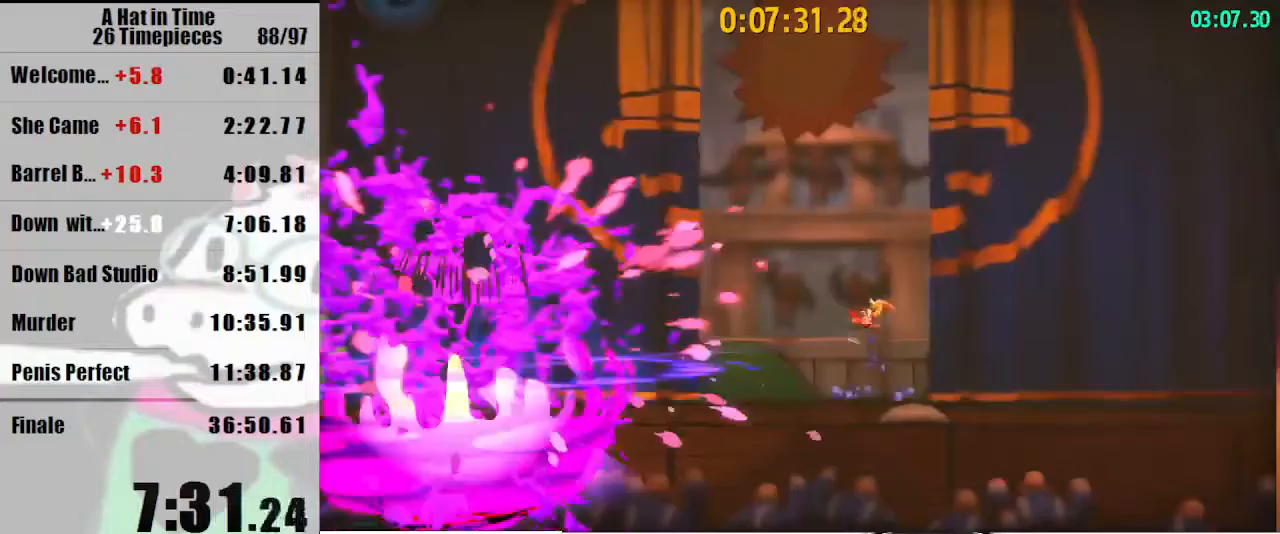
{"keys": [], "mouse": [], "events": [[233, "space", "up"], [400, "shift", "up"]]}